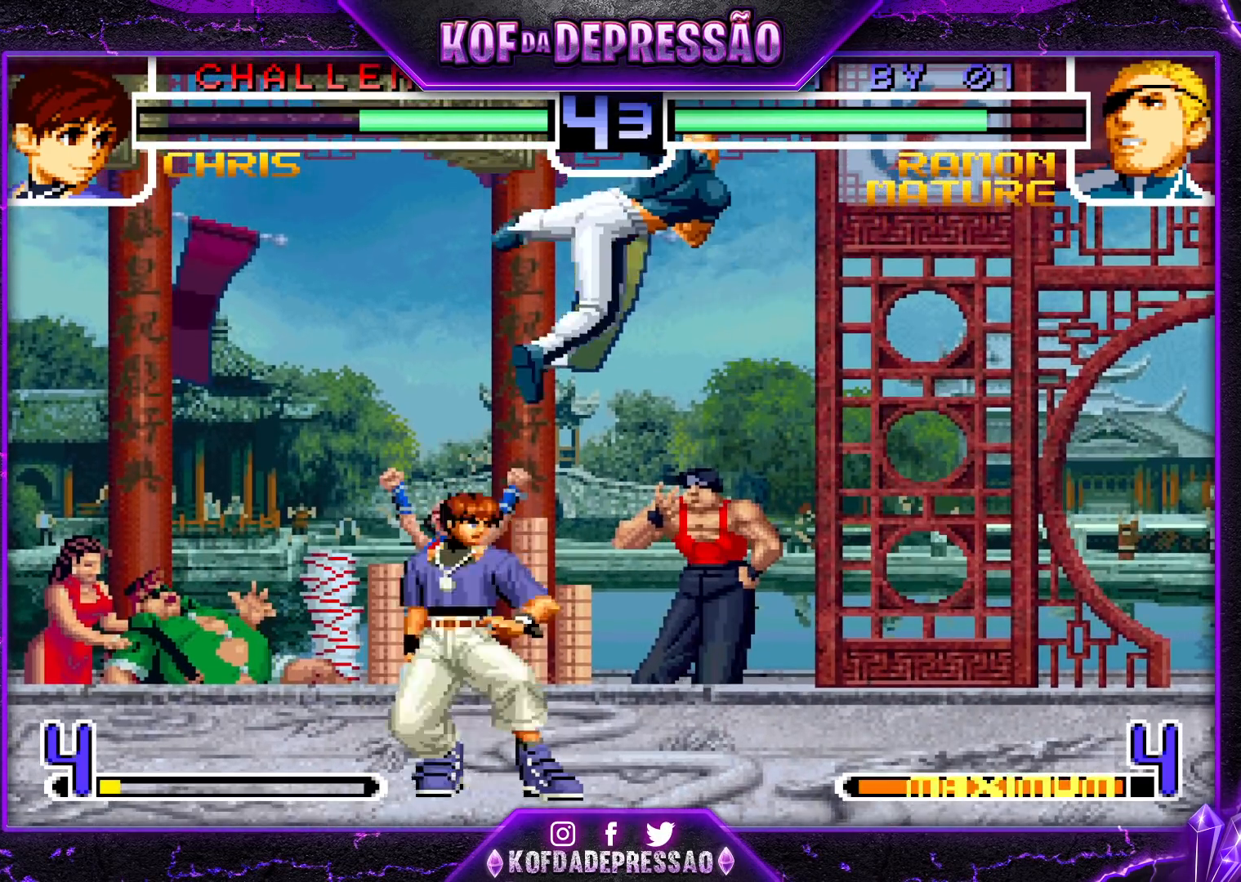
Gameplay with a controller (arcade stick); each line is a JSON object with the inputs held at the frame after it. "events" lists button and stick changes between this image and that frame as [ms after this image, input, new state], when the widget could be followed in between. Not read: L3 R3.
{"buttons": [], "left_stick": "center", "events": [[367, "SQUARE", "down"], [367, "TRIANGLE", "down"], [467, "TRIANGLE", "up"], [483, "SQUARE", "up"]]}
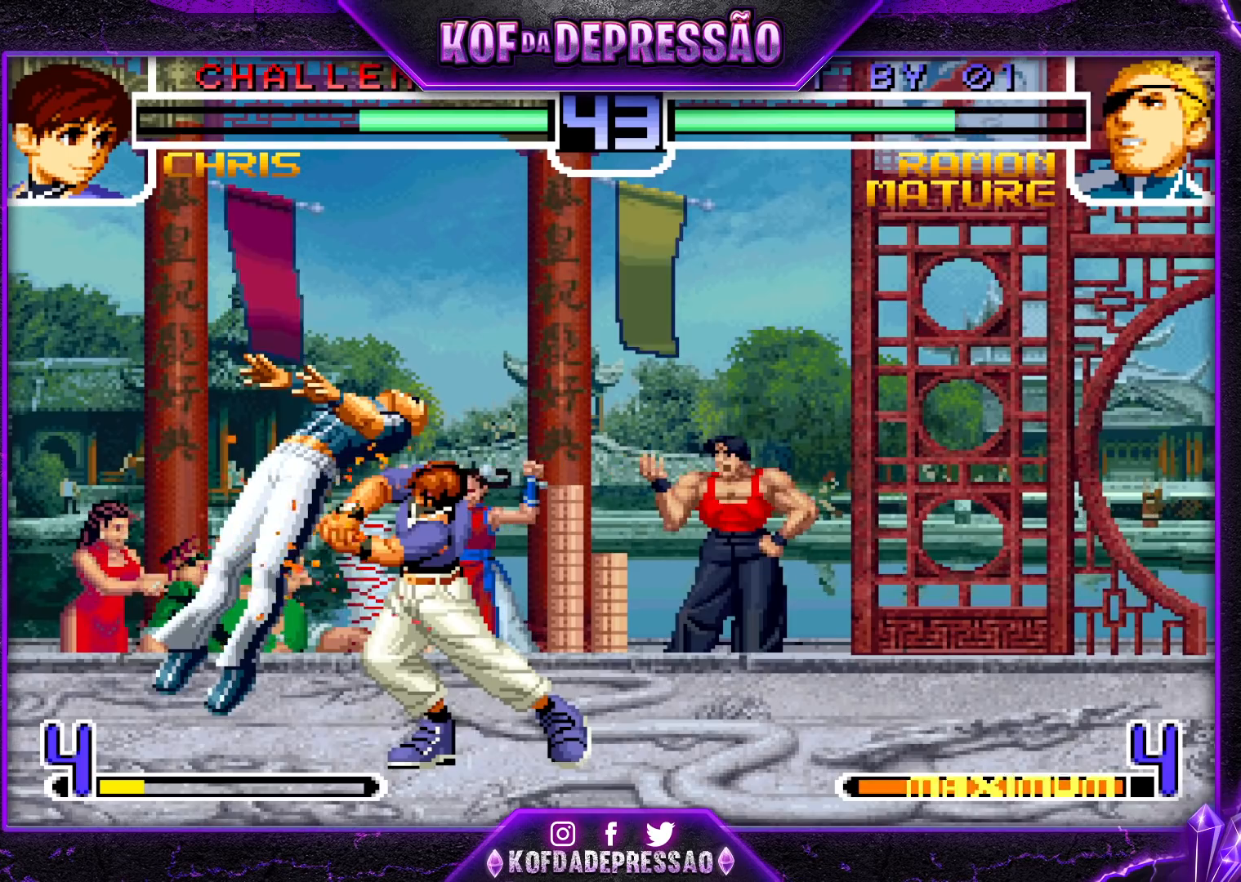
{"buttons": [], "left_stick": "down", "events": [[500, "left_stick", "down"]]}
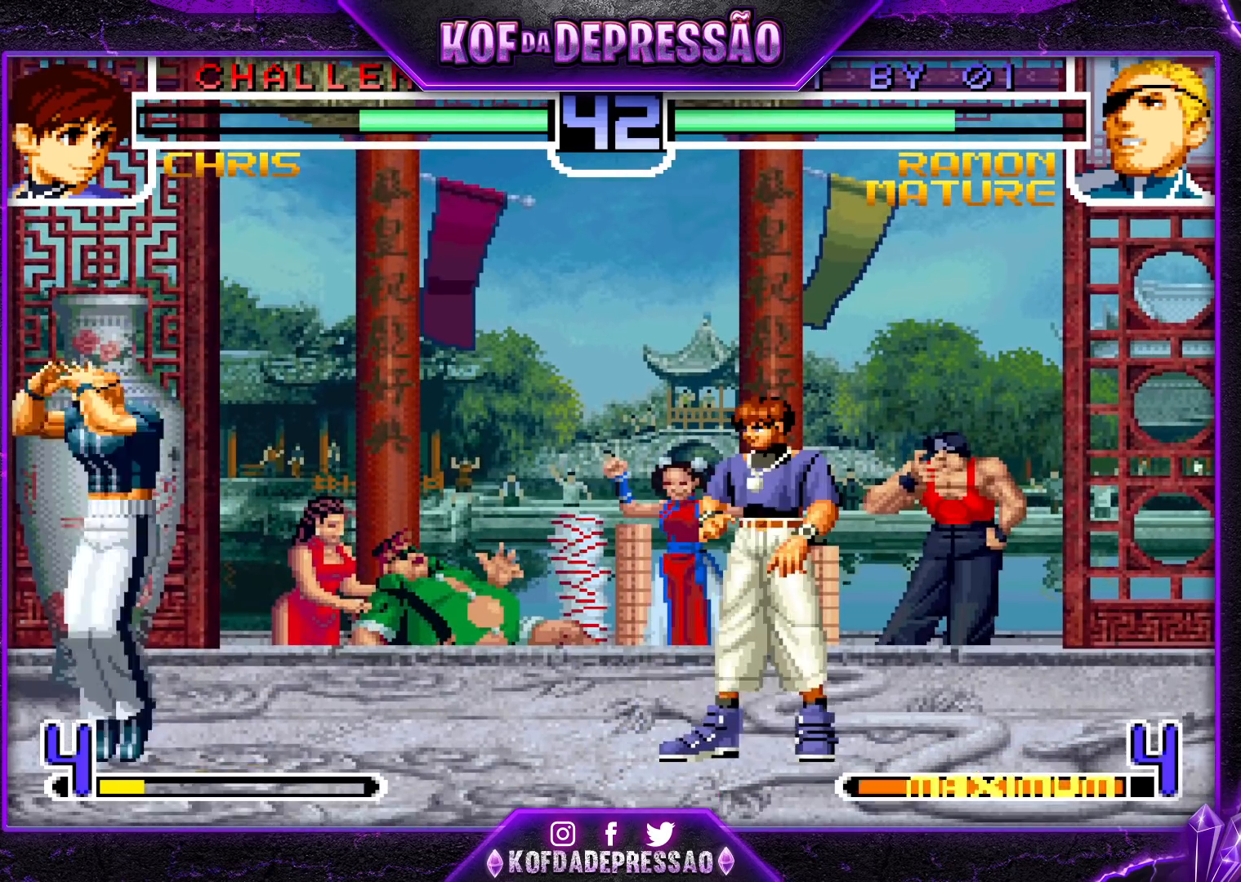
{"buttons": [], "left_stick": "center", "events": [[17, "left_stick", "center"], [67, "left_stick", "up-left"], [267, "left_stick", "center"]]}
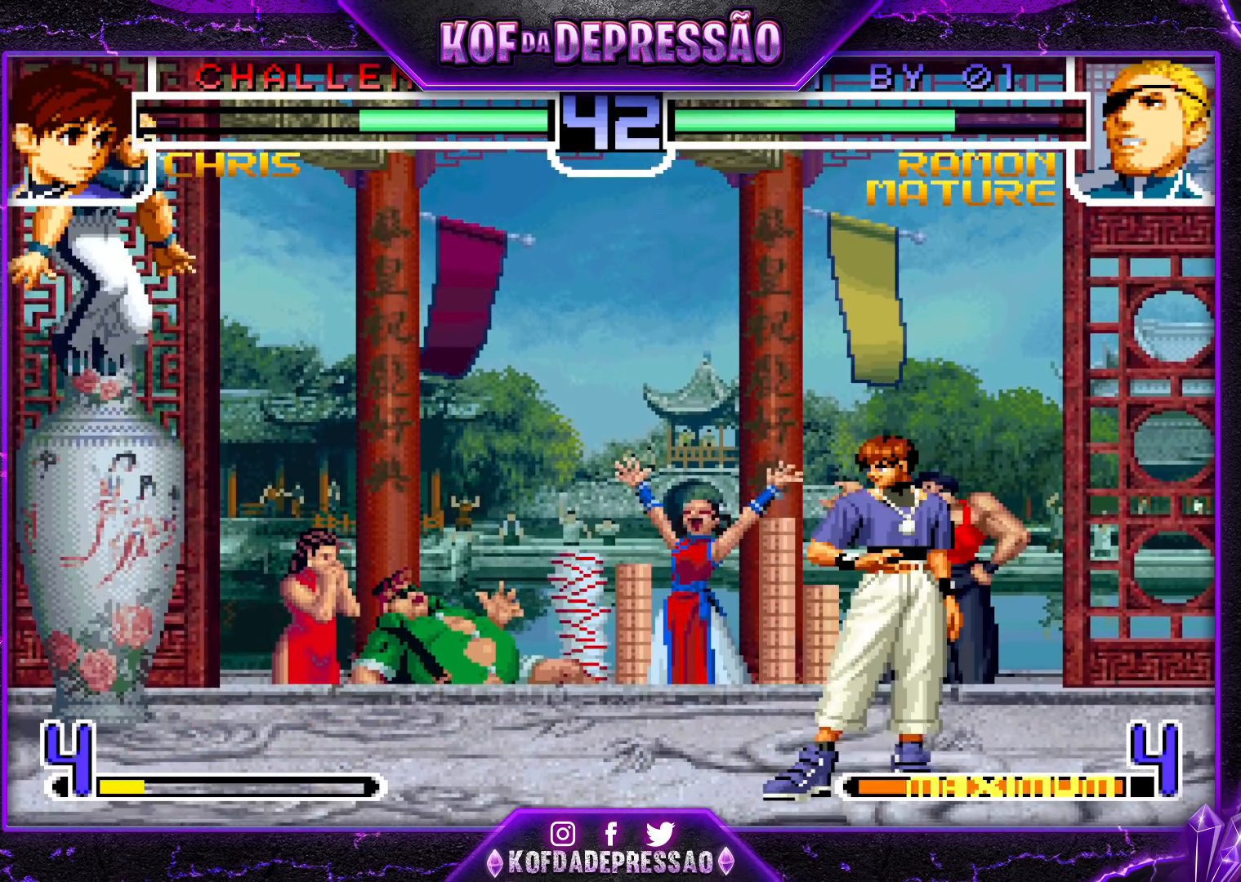
{"buttons": [], "left_stick": "left", "events": [[50, "CROSS", "down"], [50, "R1", "down"], [133, "CROSS", "up"], [133, "left_stick", "down"], [167, "R1", "up"], [250, "left_stick", "left"], [267, "R1", "down"], [367, "R1", "up"]]}
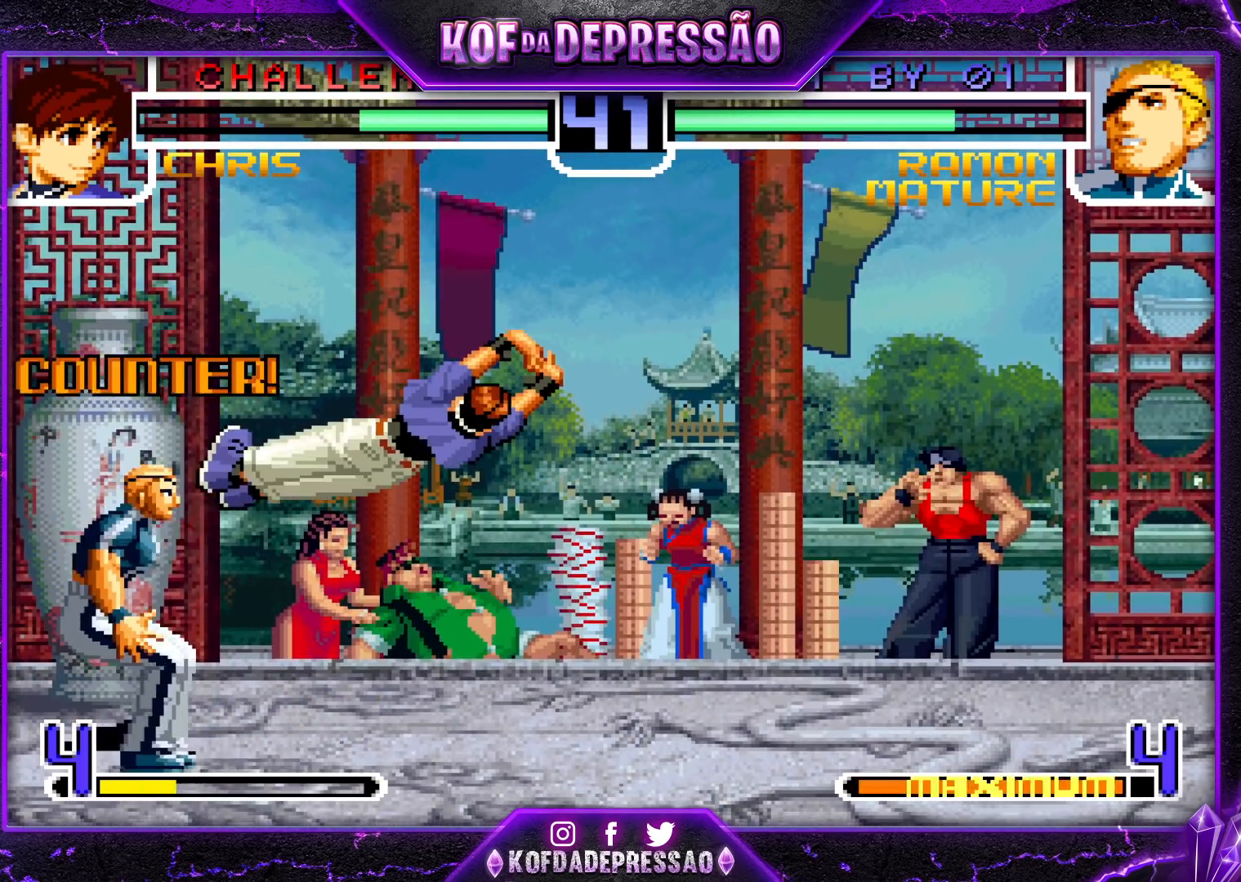
{"buttons": [], "left_stick": "center", "events": [[67, "R1", "down"], [167, "R1", "up"], [183, "left_stick", "center"]]}
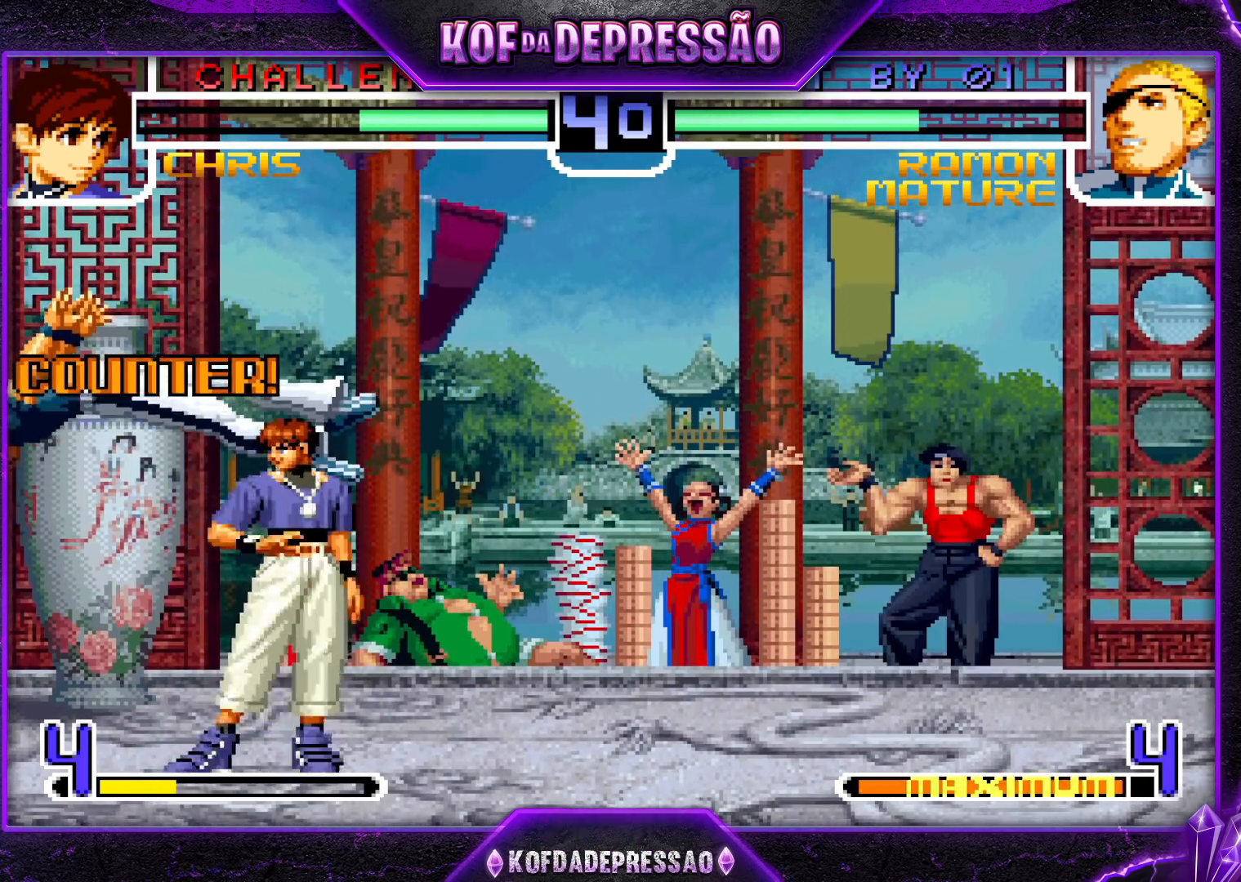
{"buttons": [], "left_stick": "left", "events": [[133, "SQUARE", "down"], [133, "TRIANGLE", "down"], [217, "SQUARE", "up"], [217, "TRIANGLE", "up"], [417, "left_stick", "left"]]}
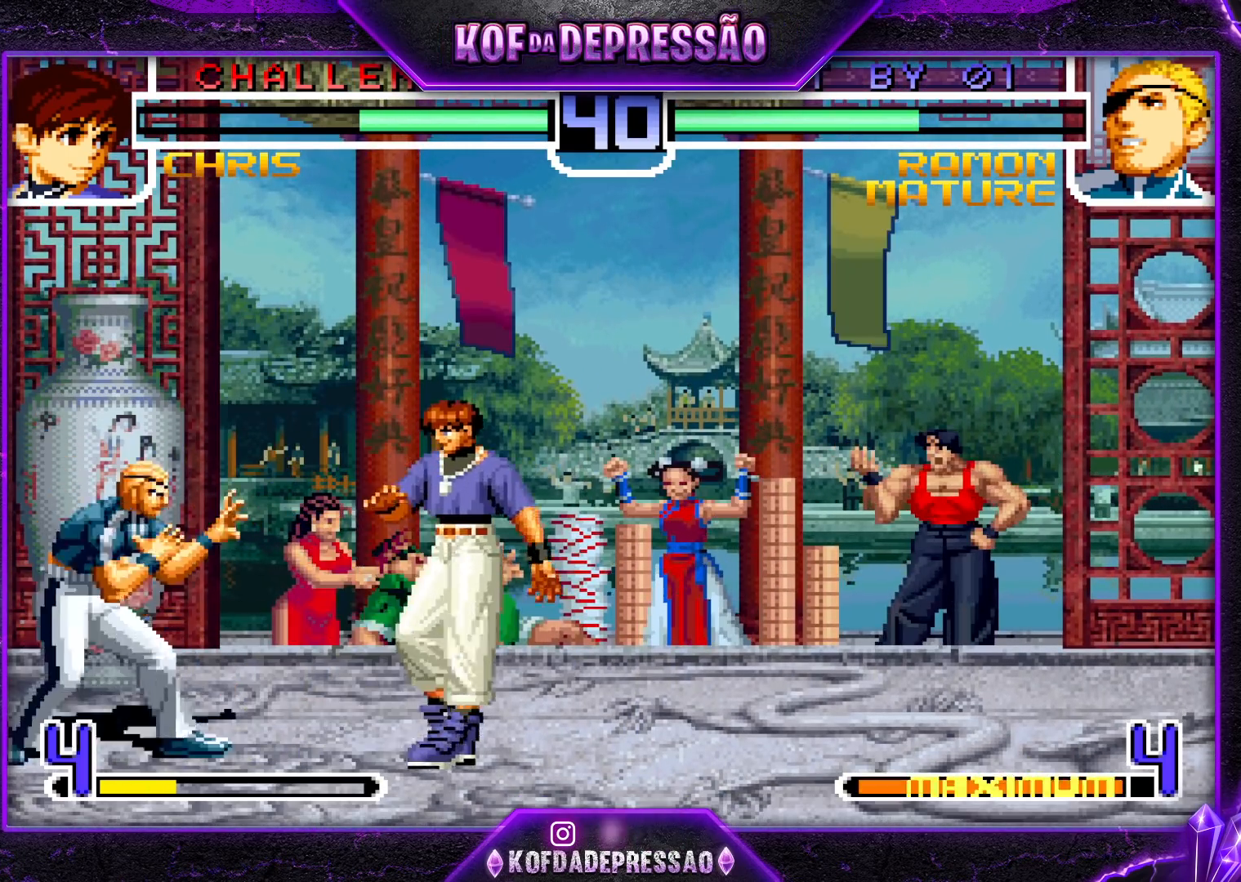
{"buttons": [], "left_stick": "down-left", "events": [[100, "left_stick", "down-left"]]}
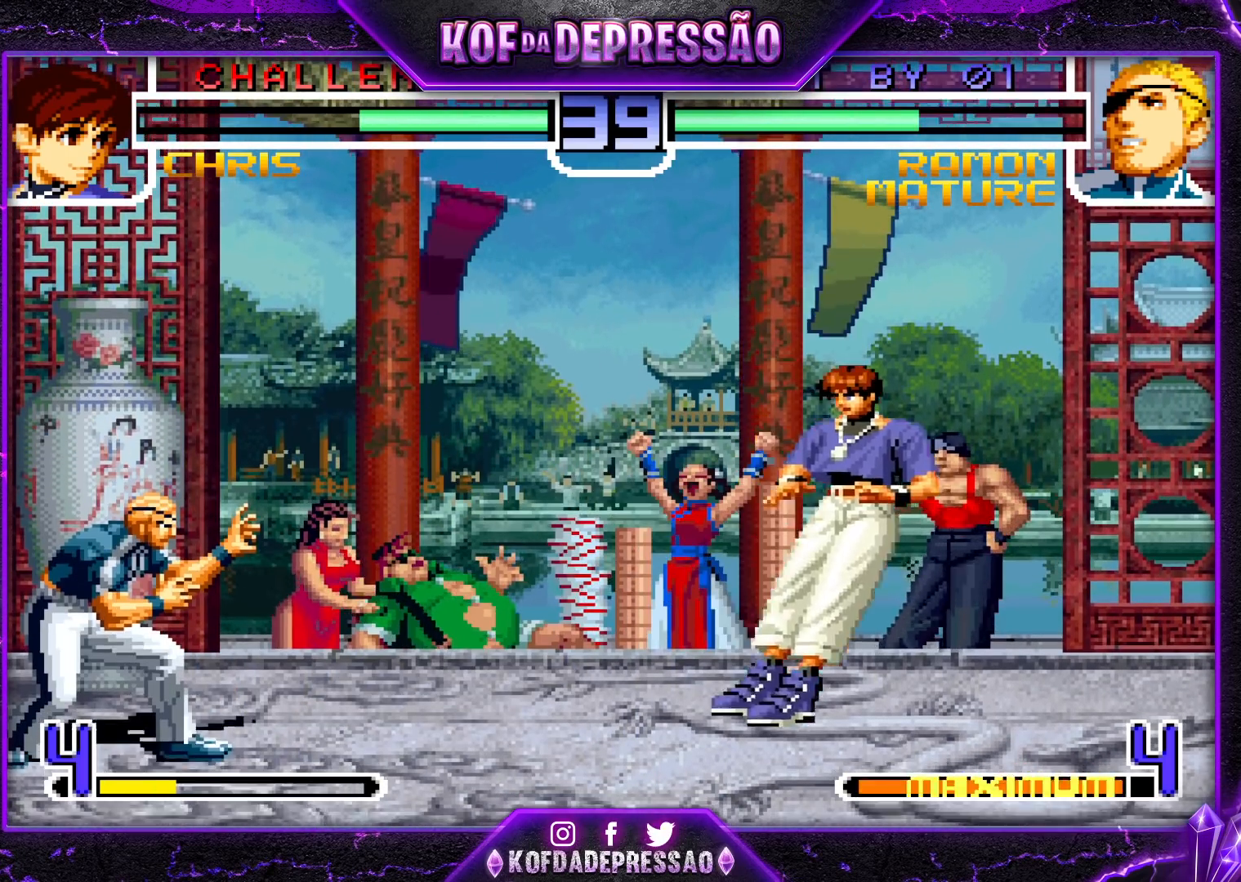
{"buttons": [], "left_stick": "left", "events": [[100, "left_stick", "left"], [317, "left_stick", "down-left"], [450, "left_stick", "left"]]}
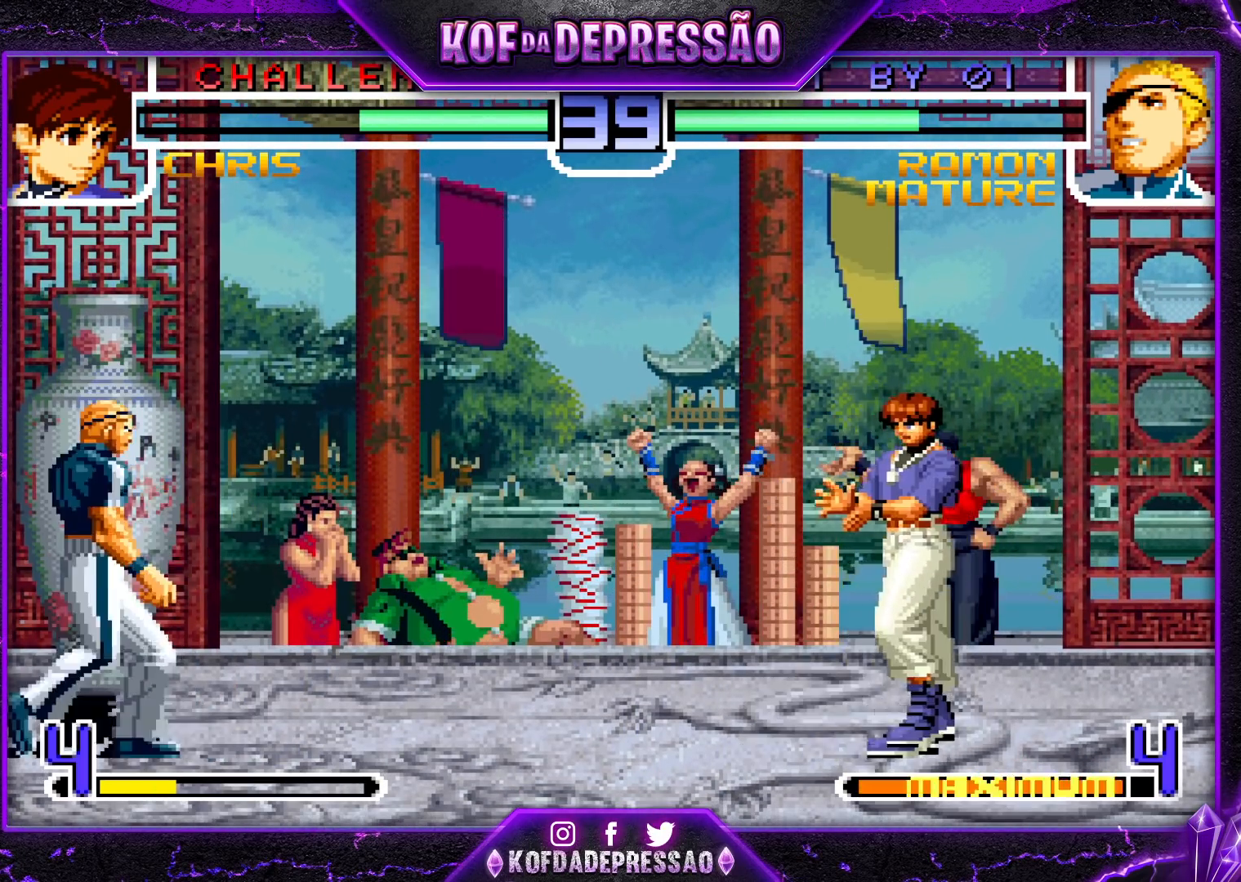
{"buttons": [], "left_stick": "right", "events": [[83, "left_stick", "right"], [150, "left_stick", "center"], [200, "left_stick", "right"], [283, "TRIANGLE", "down"], [300, "SQUARE", "down"], [350, "SQUARE", "up"], [350, "TRIANGLE", "up"]]}
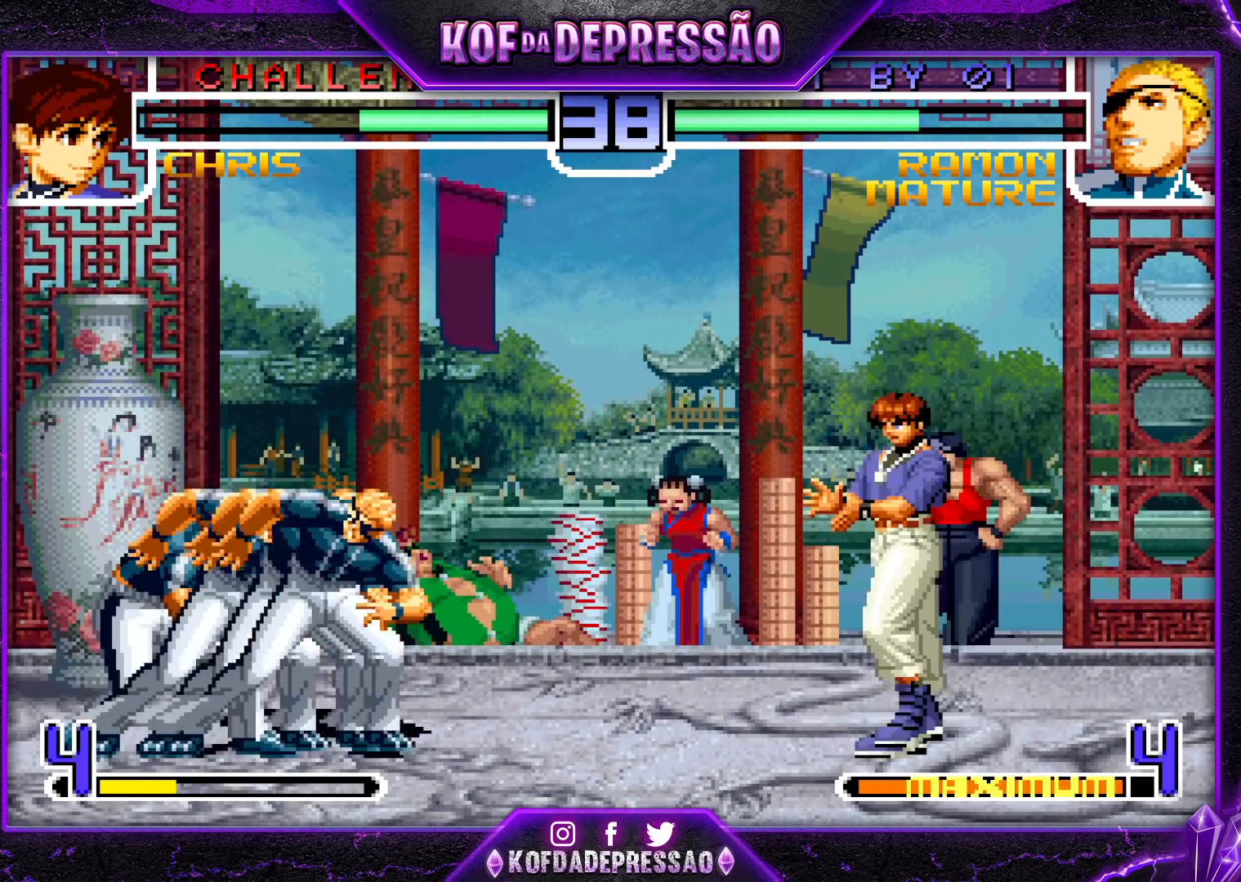
{"buttons": [], "left_stick": "down-left", "events": [[83, "left_stick", "center"], [250, "left_stick", "down-left"]]}
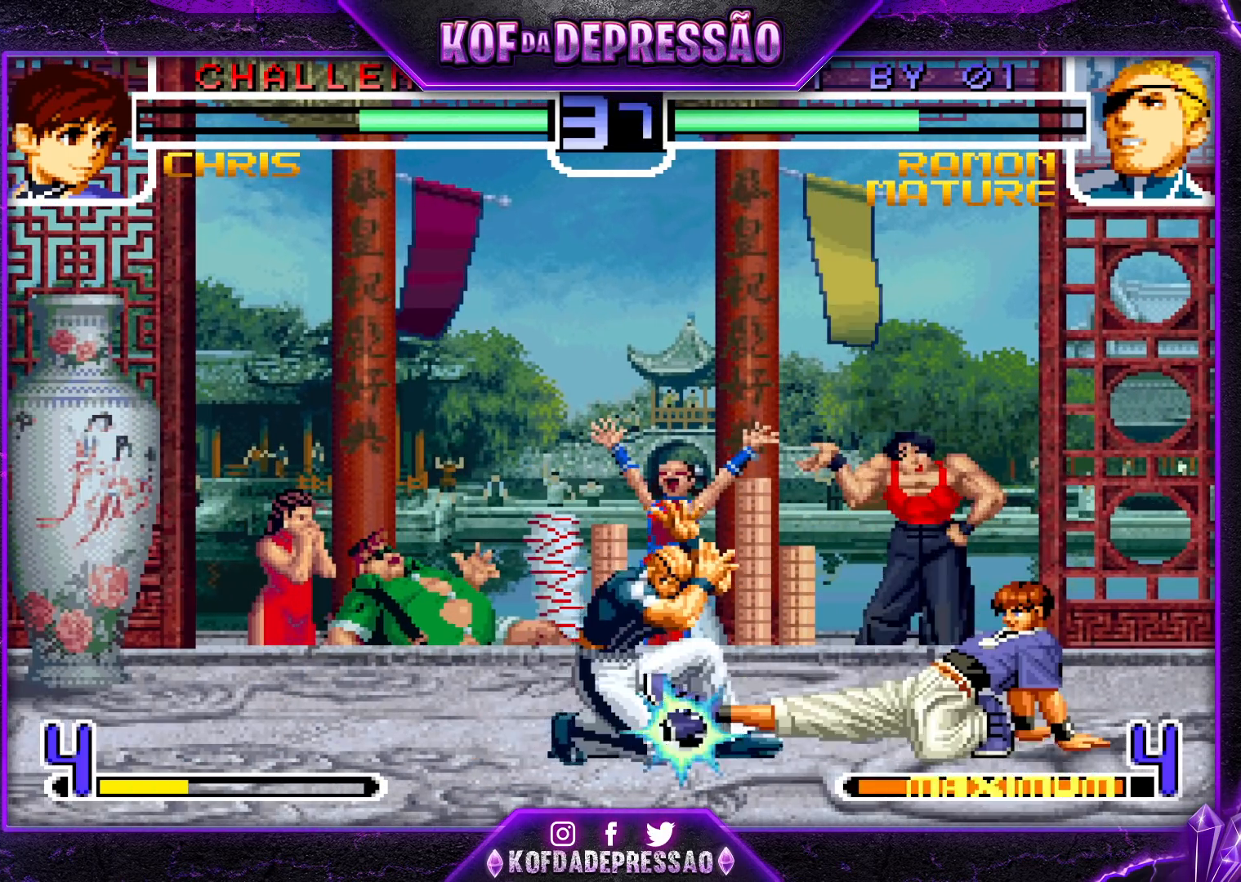
{"buttons": [], "left_stick": "center", "events": [[83, "left_stick", "up-left"], [150, "left_stick", "center"], [250, "CROSS", "down"], [283, "CROSS", "up"]]}
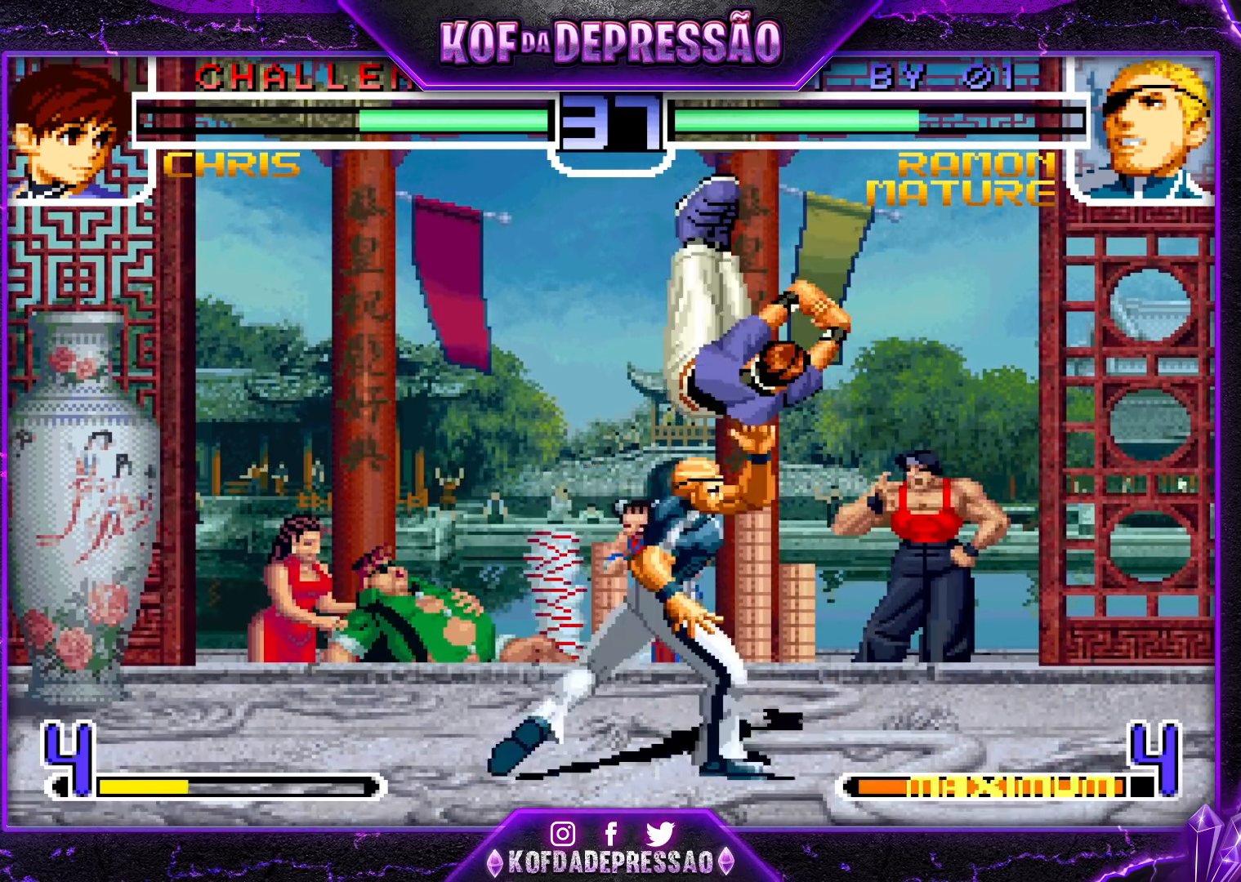
{"buttons": [], "left_stick": "center", "events": [[17, "left_stick", "left"], [400, "left_stick", "center"]]}
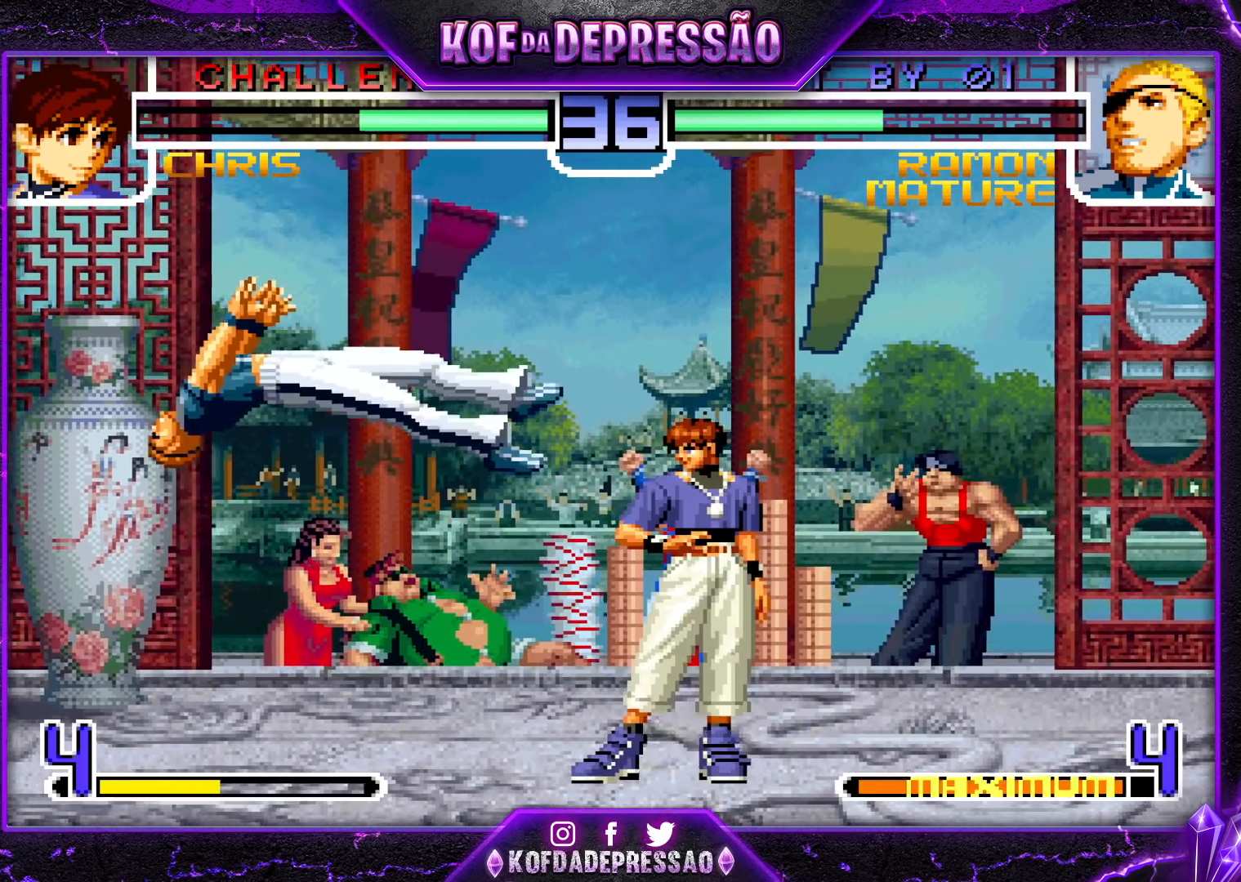
{"buttons": [], "left_stick": "left", "events": [[167, "SQUARE", "down"], [167, "TRIANGLE", "down"], [233, "SQUARE", "up"], [250, "TRIANGLE", "up"], [483, "left_stick", "left"]]}
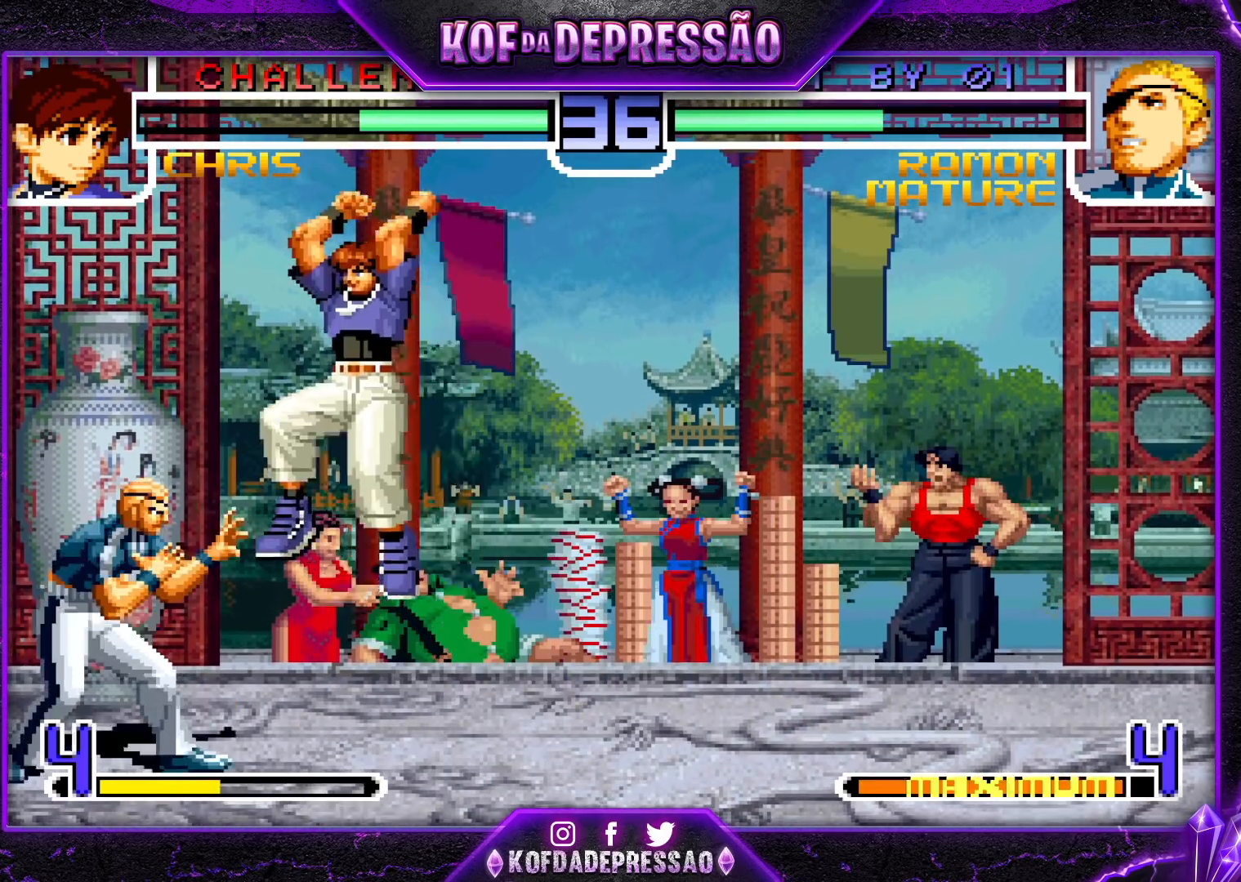
{"buttons": [], "left_stick": "center", "events": [[67, "SQUARE", "down"], [183, "SQUARE", "up"], [483, "left_stick", "center"]]}
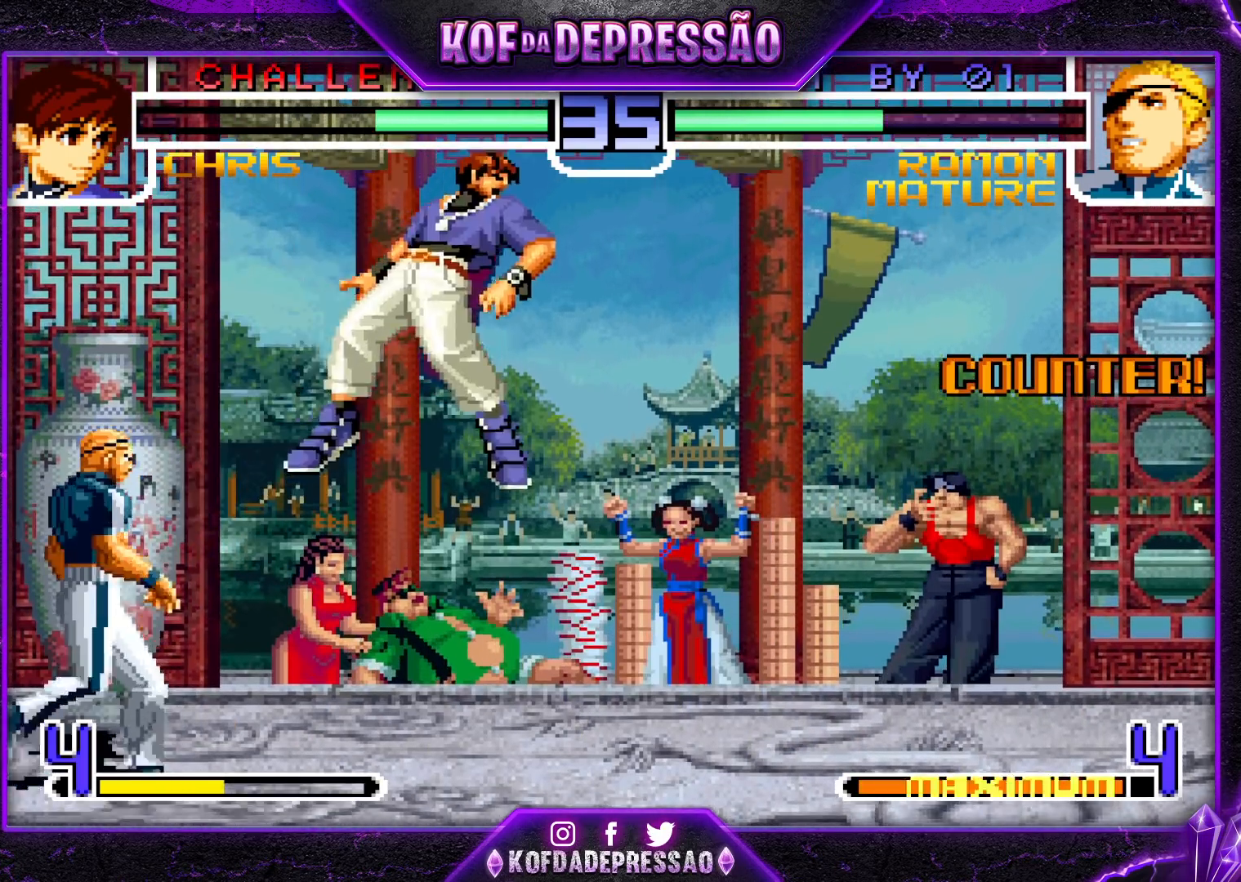
{"buttons": [], "left_stick": "right", "events": [[17, "left_stick", "right"], [83, "left_stick", "center"], [133, "left_stick", "right"]]}
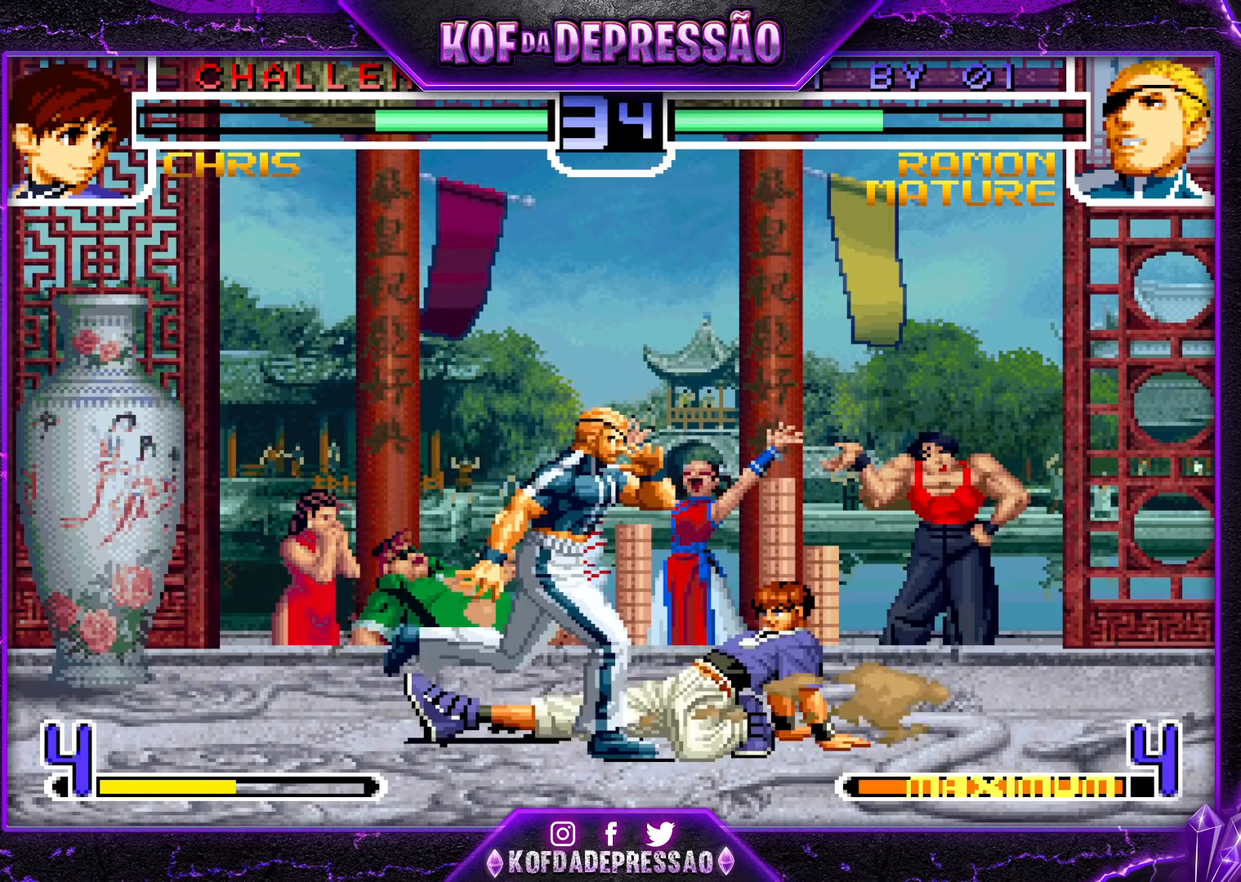
{"buttons": [], "left_stick": "down-left", "events": [[217, "R1", "down"], [317, "R1", "up"], [417, "left_stick", "down-left"]]}
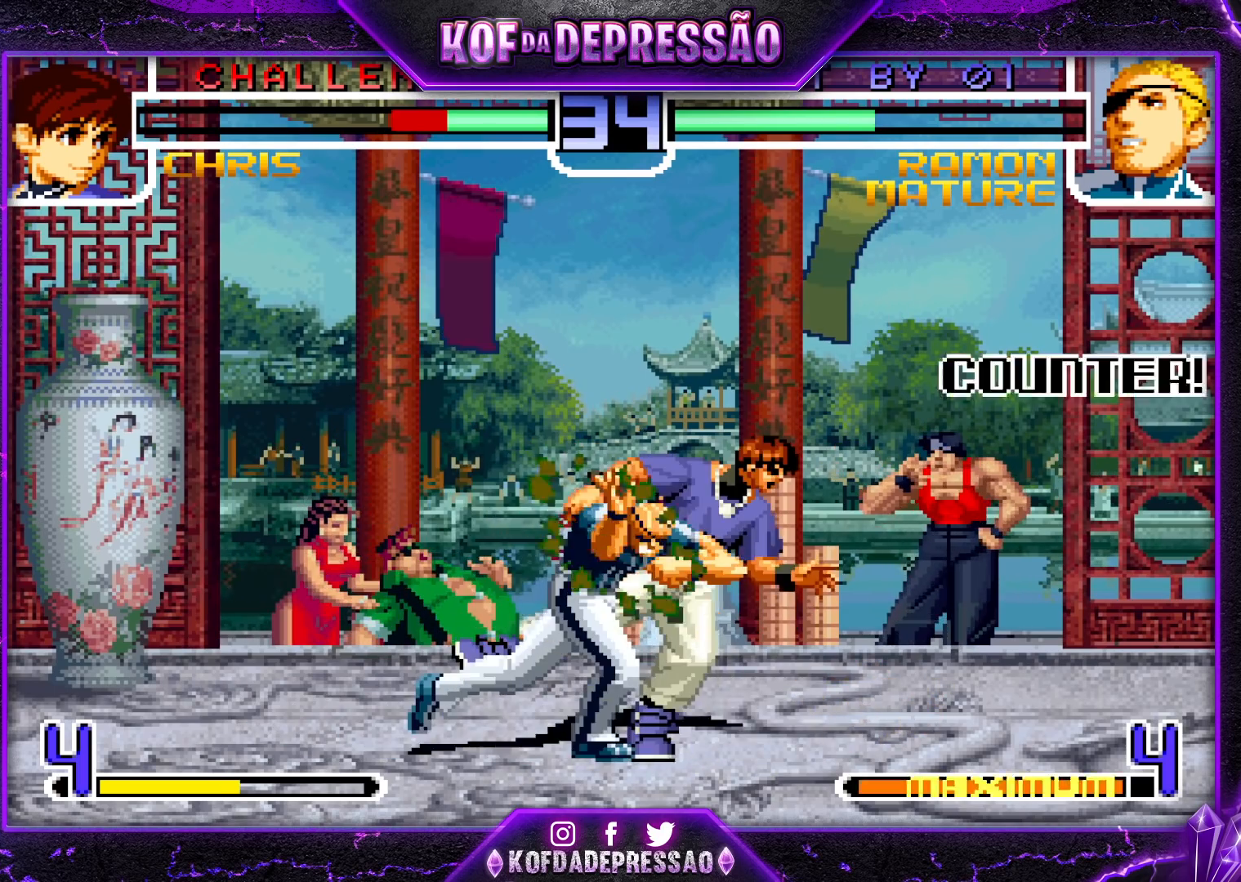
{"buttons": [], "left_stick": "down-left", "events": []}
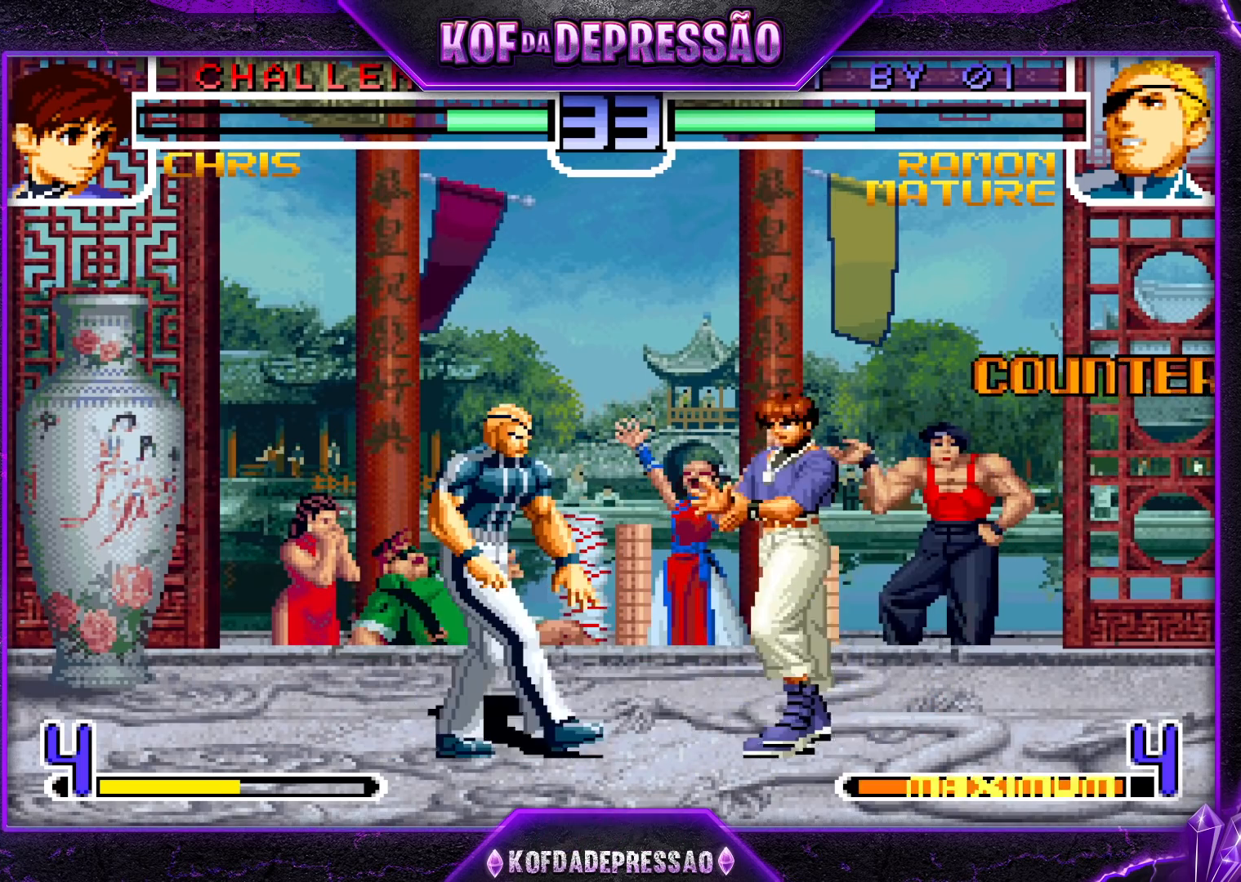
{"buttons": [], "left_stick": "down-left", "events": []}
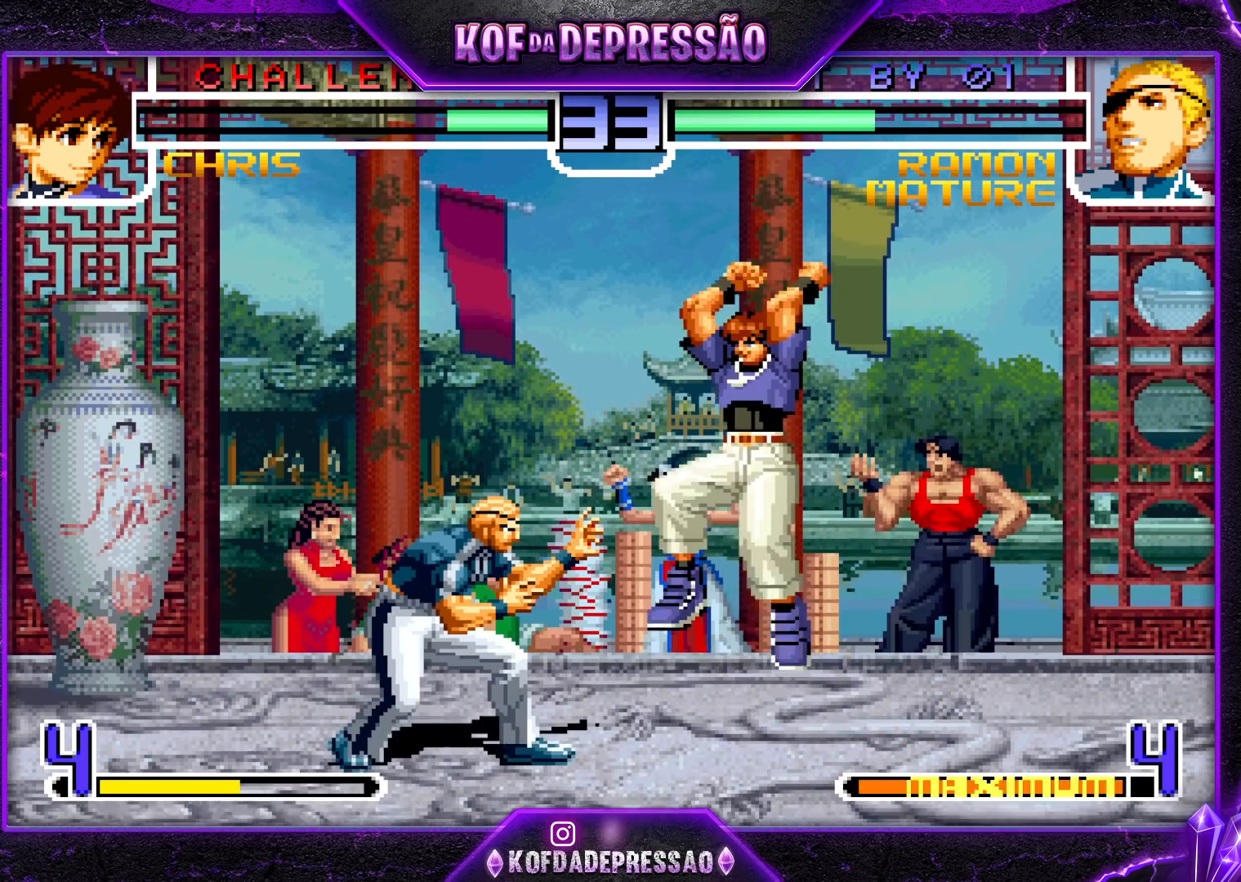
{"buttons": [], "left_stick": "left", "events": [[267, "left_stick", "left"], [400, "TRIANGLE", "down"], [417, "SQUARE", "down"], [467, "SQUARE", "up"], [483, "TRIANGLE", "up"]]}
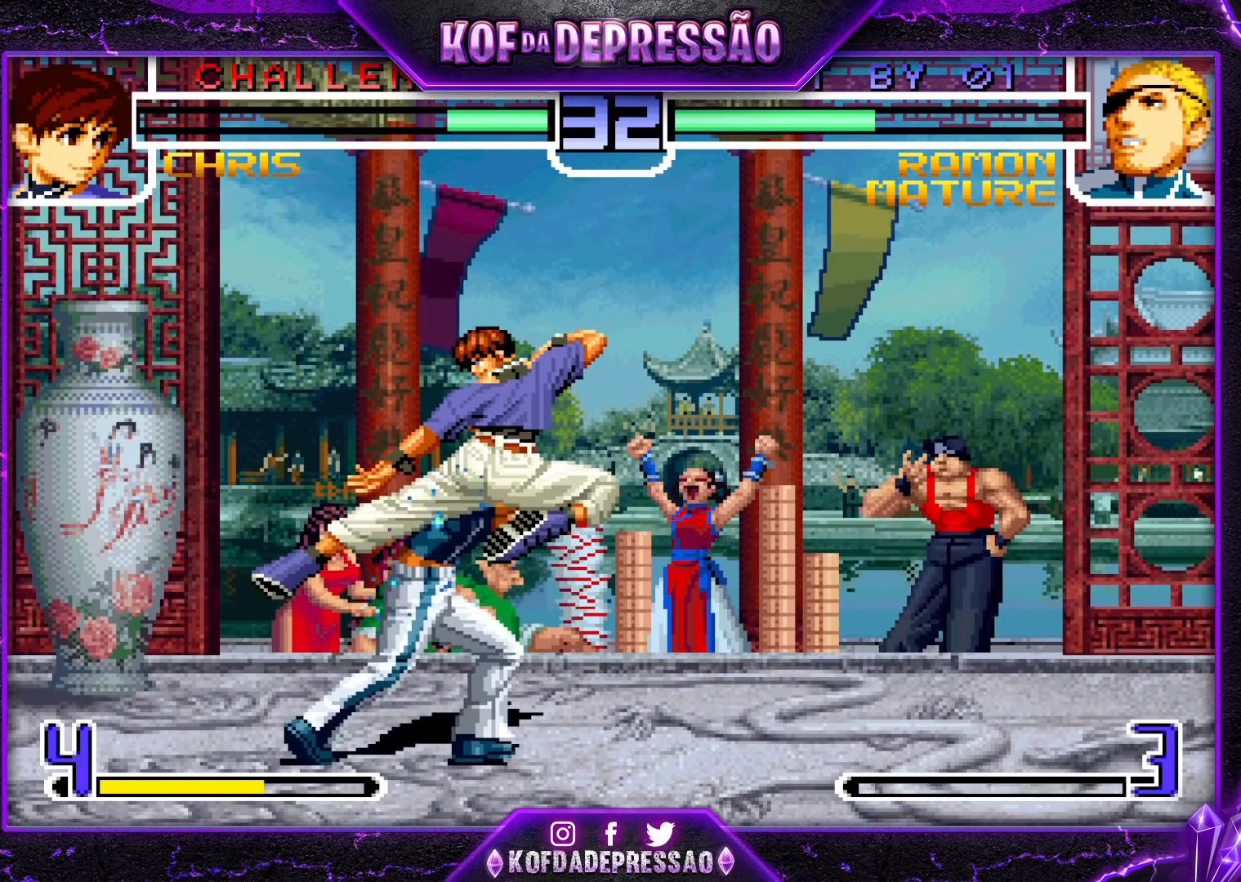
{"buttons": [], "left_stick": "left", "events": []}
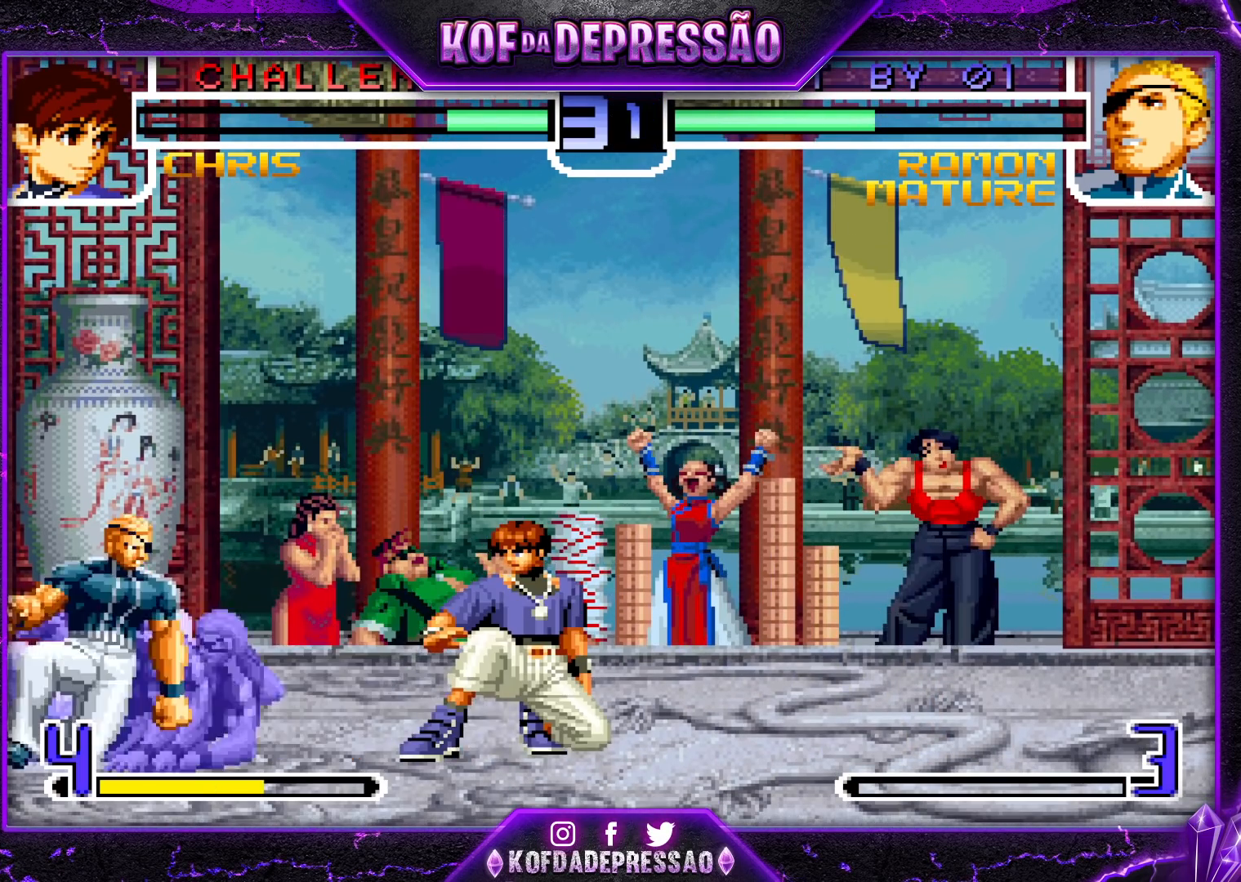
{"buttons": [], "left_stick": "down-left", "events": [[33, "left_stick", "down-left"], [67, "CROSS", "down"], [167, "CROSS", "up"]]}
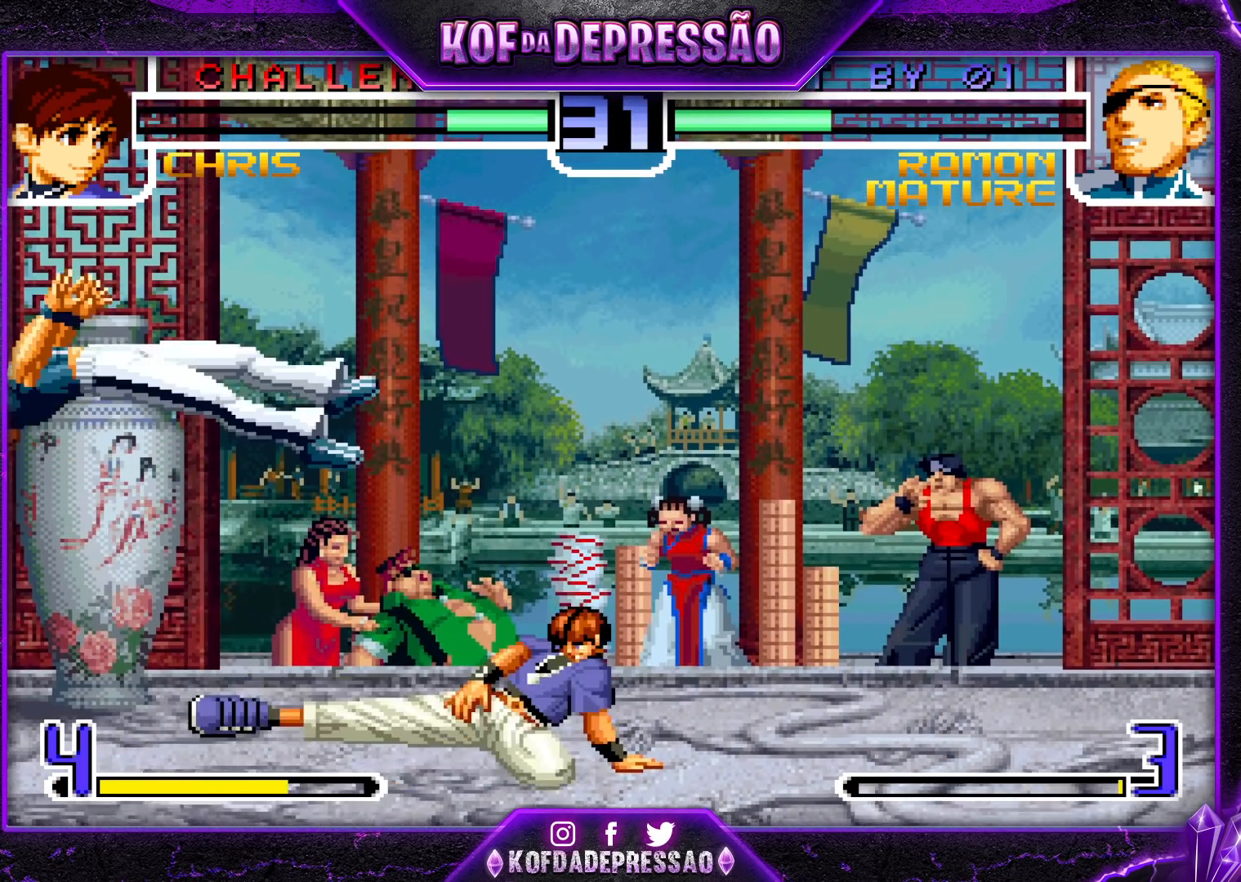
{"buttons": [], "left_stick": "center", "events": [[50, "left_stick", "center"]]}
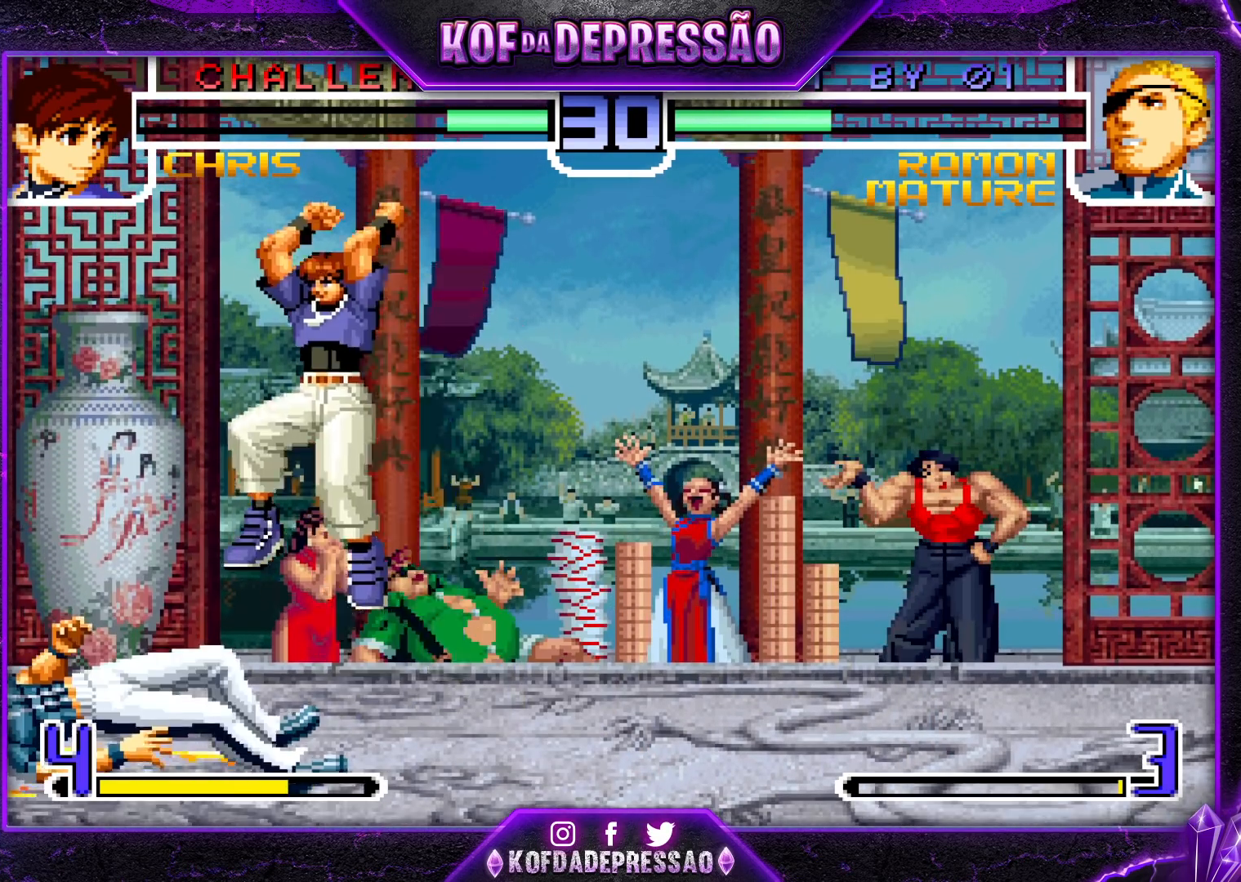
{"buttons": [], "left_stick": "down-left", "events": [[150, "left_stick", "right"], [217, "left_stick", "down"], [283, "left_stick", "left"], [367, "left_stick", "right"], [467, "left_stick", "down-left"]]}
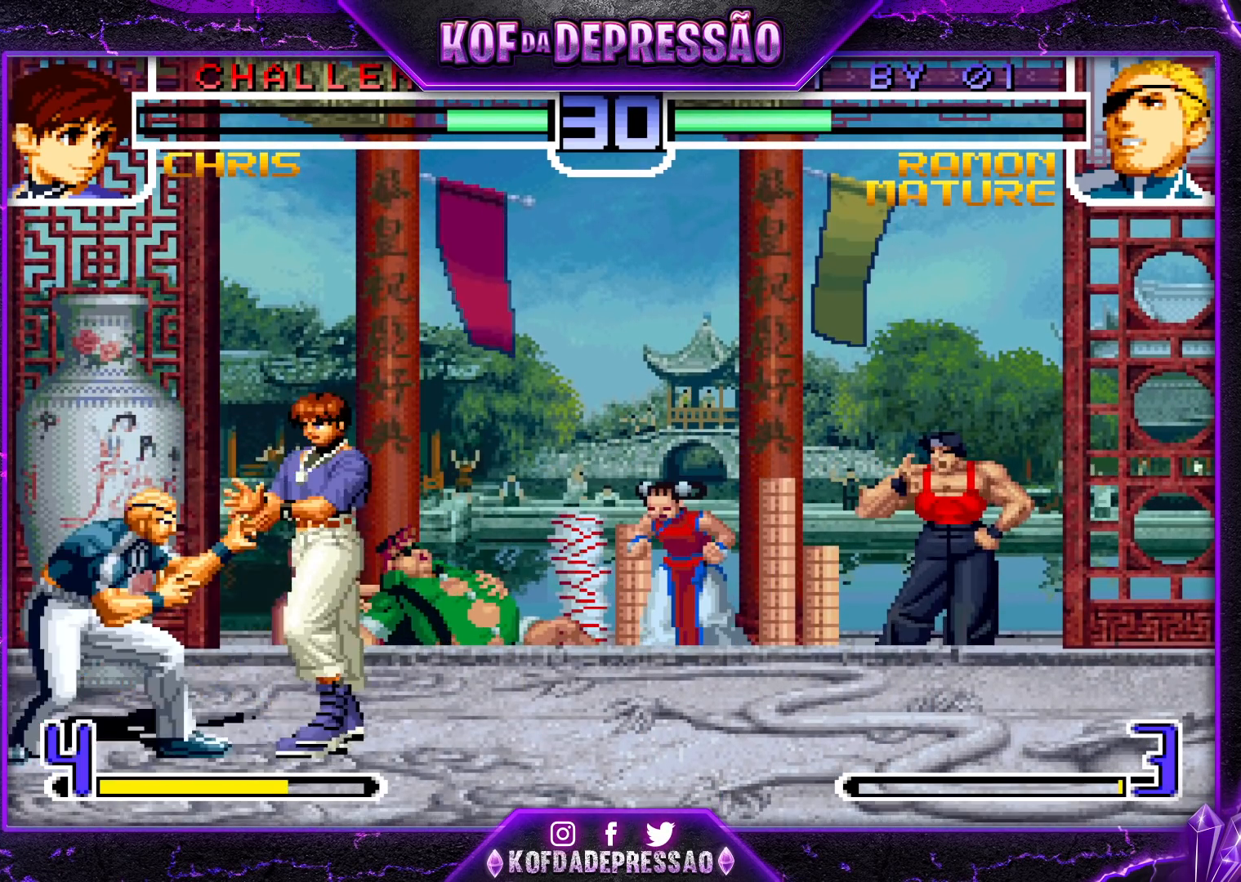
{"buttons": [], "left_stick": "down-left", "events": []}
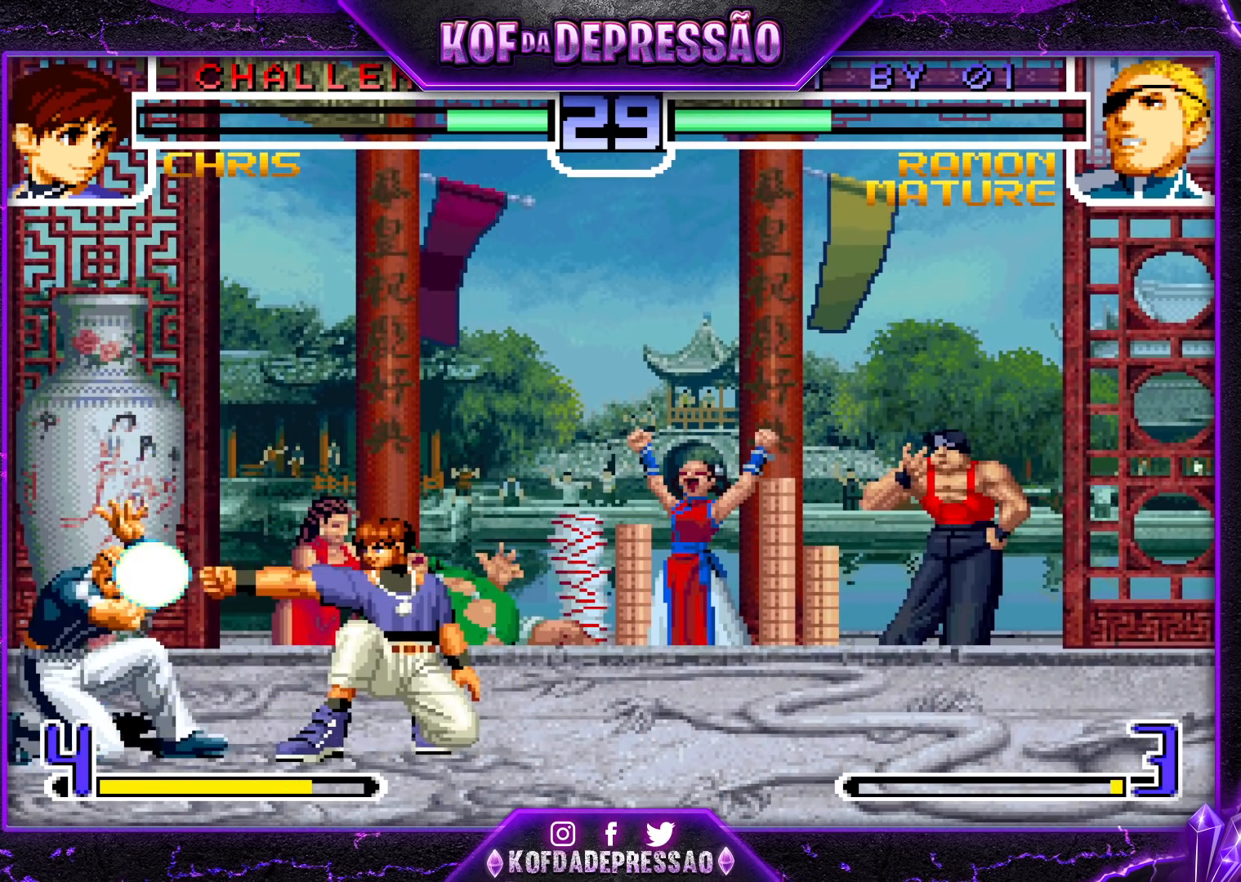
{"buttons": [], "left_stick": "center", "events": [[67, "left_stick", "center"], [117, "left_stick", "up"], [467, "left_stick", "center"]]}
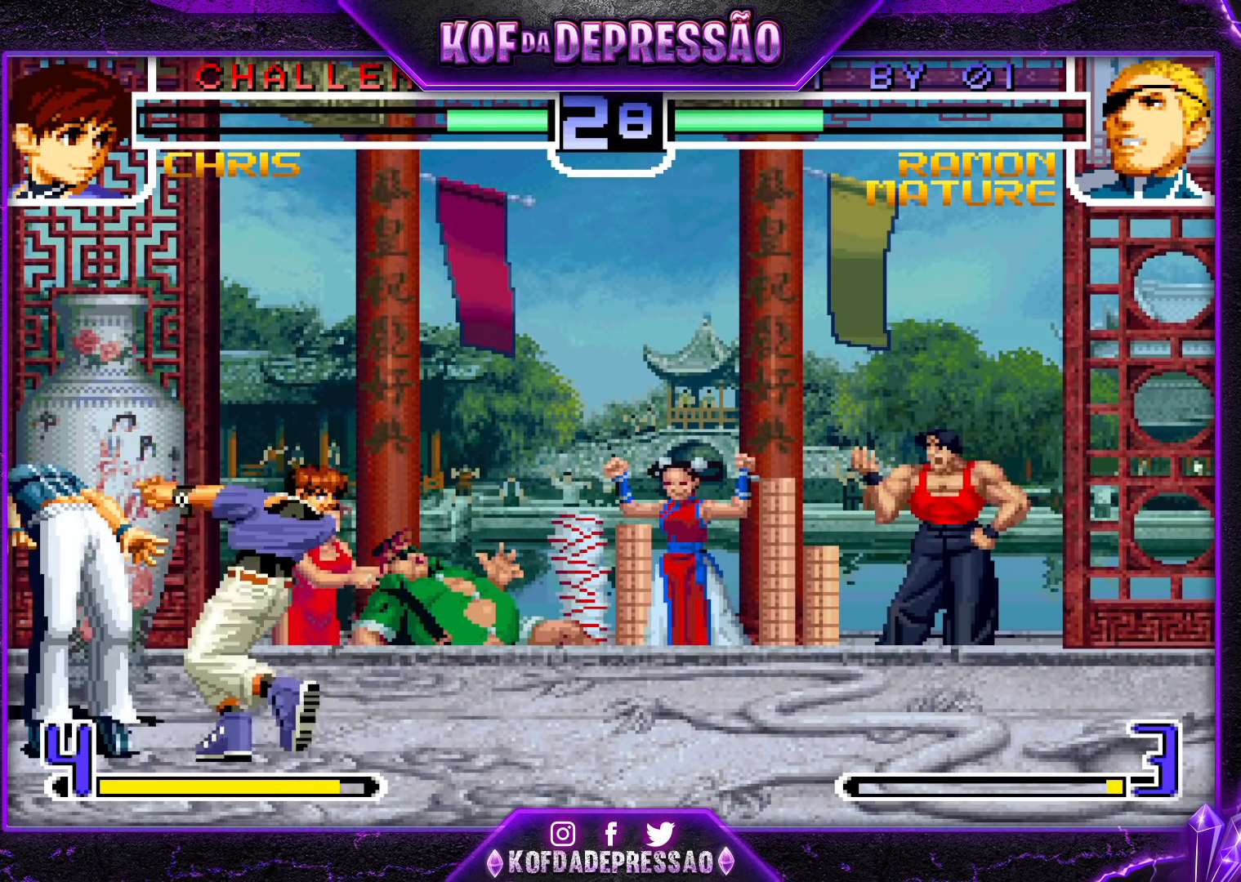
{"buttons": [], "left_stick": "center", "events": [[83, "left_stick", "down-left"], [400, "left_stick", "up-left"], [450, "left_stick", "center"]]}
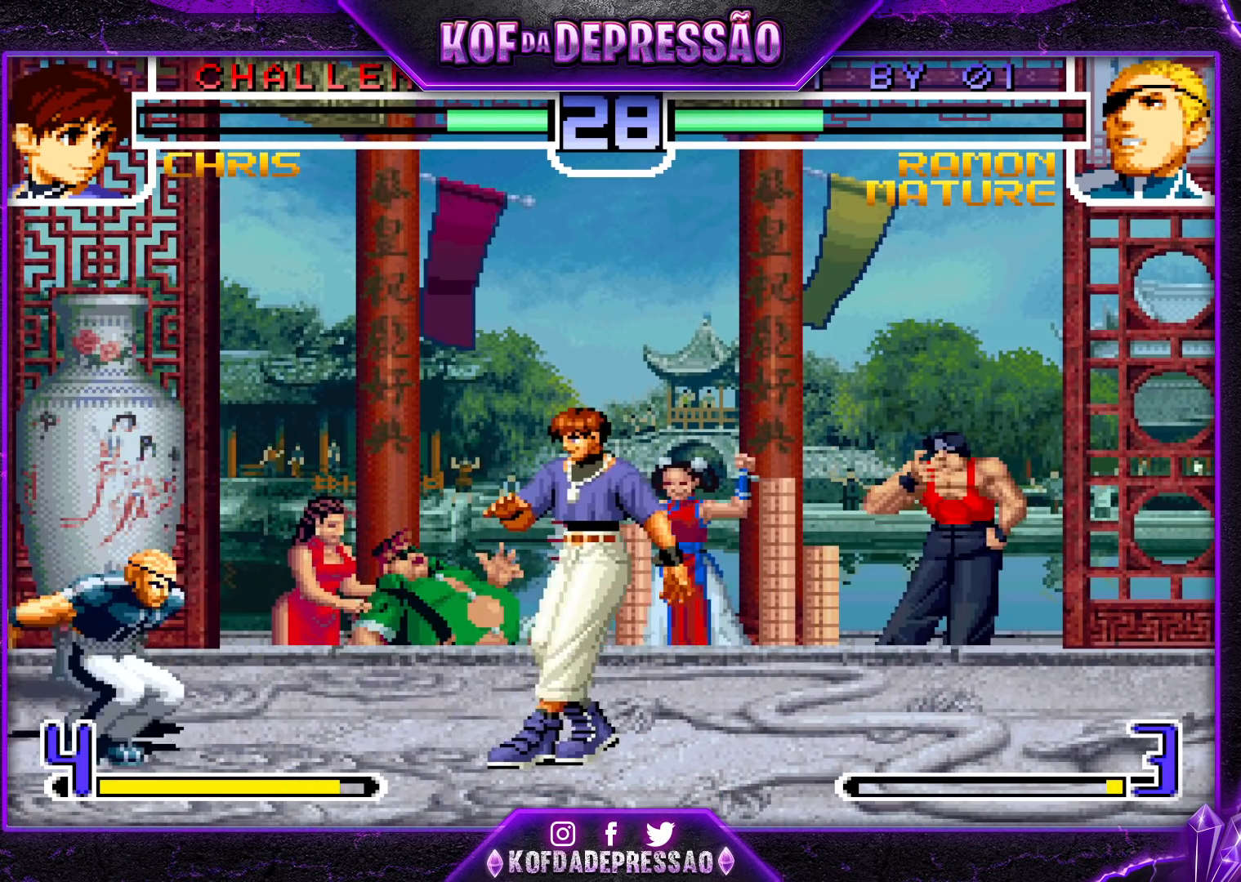
{"buttons": [], "left_stick": "up-right", "events": [[283, "CROSS", "down"], [283, "R1", "down"], [367, "CROSS", "up"], [367, "R1", "up"], [467, "left_stick", "up-right"]]}